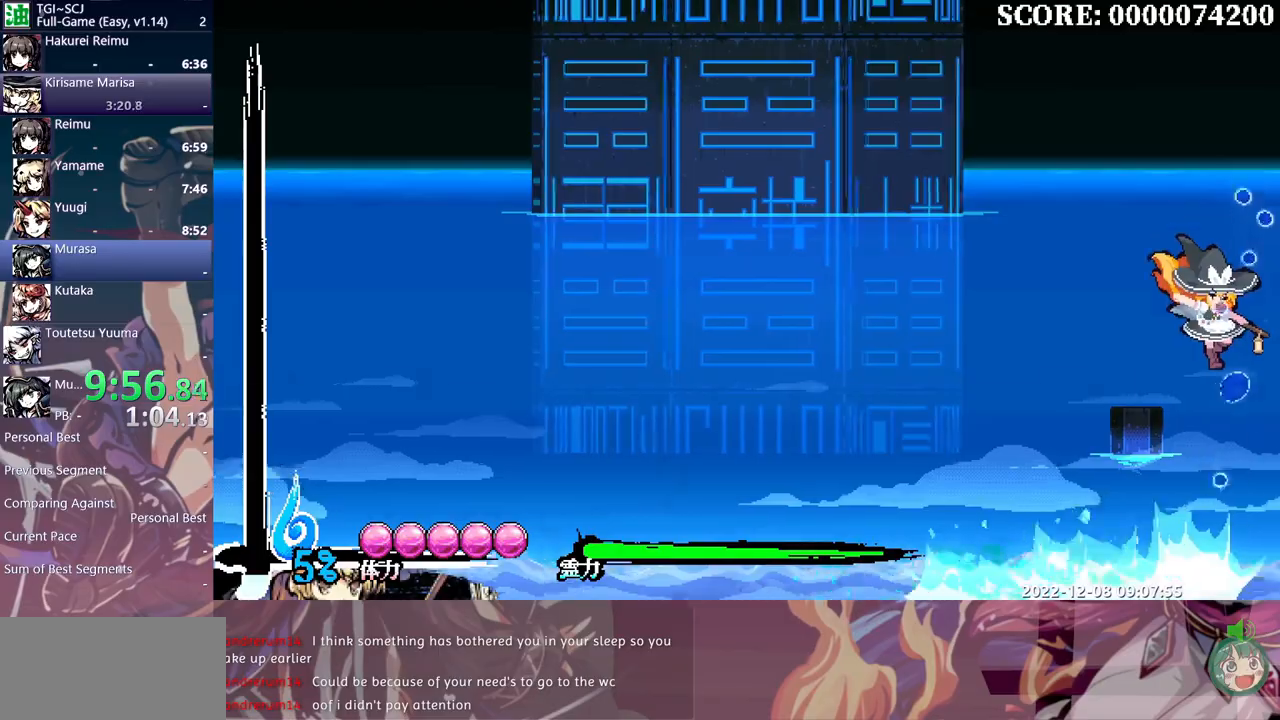
Gameplay with a controller (Xbox layout); each line is a JSON object with the inputs held at the frame after it (dt_ms = milliseconds from this image to that frame). "events" lists button and stick changes between this image and that frame as [ms after this image, input, new state], when the widget could be followed in between. Not read: A L1 L2 L3 R1 R2 R3 SELECT START X.
{"dt_ms": 500, "buttons": ["DPAD_LEFT"], "events": []}
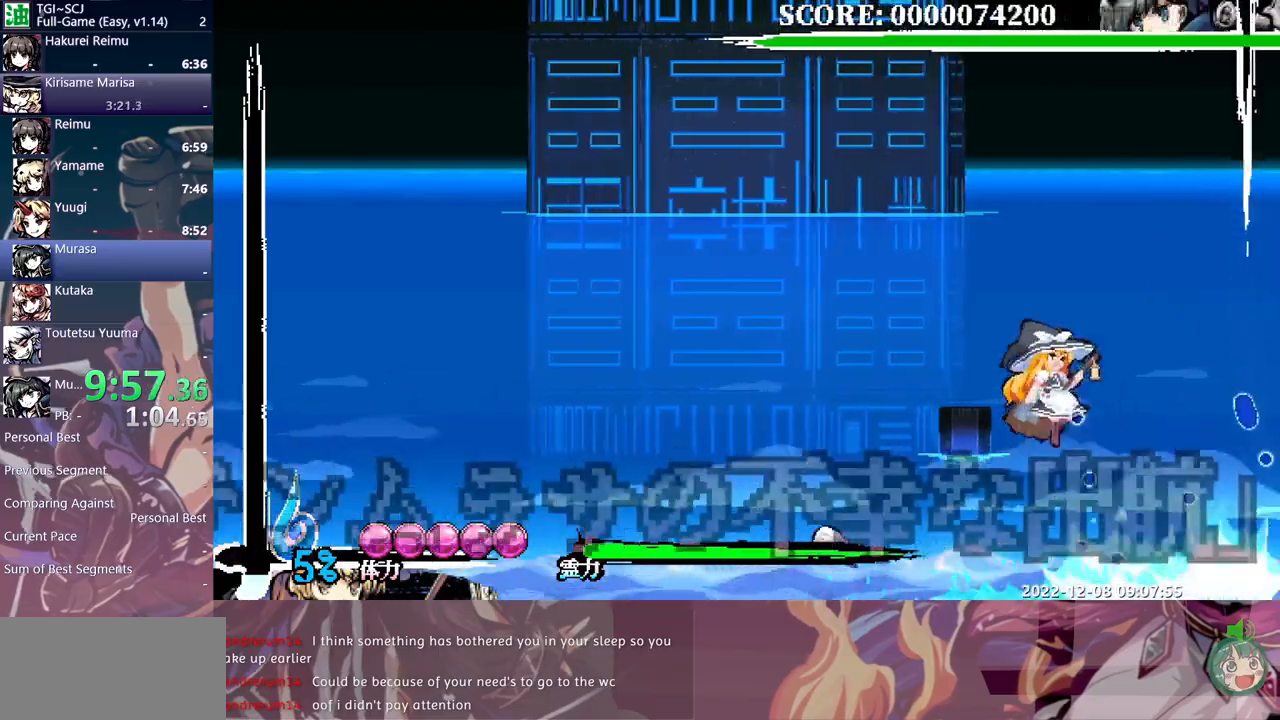
{"dt_ms": 500, "buttons": ["DPAD_LEFT"], "events": []}
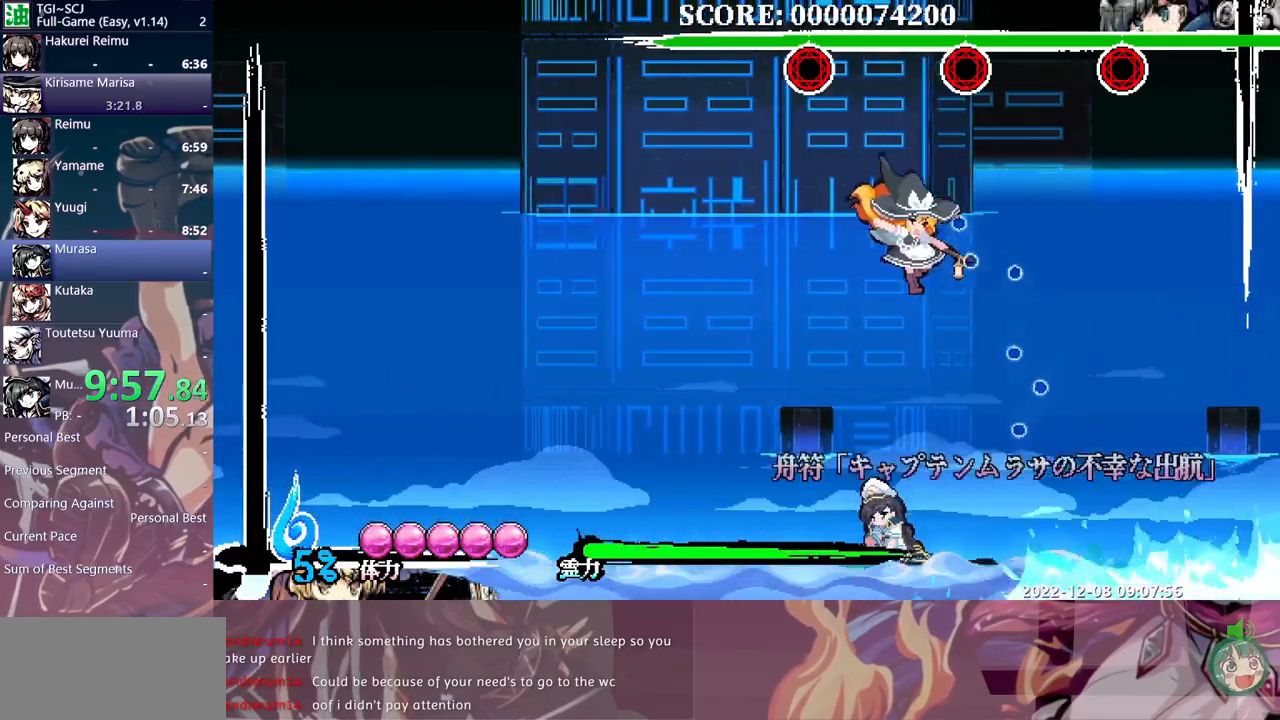
{"dt_ms": 500, "buttons": ["DPAD_LEFT"], "events": []}
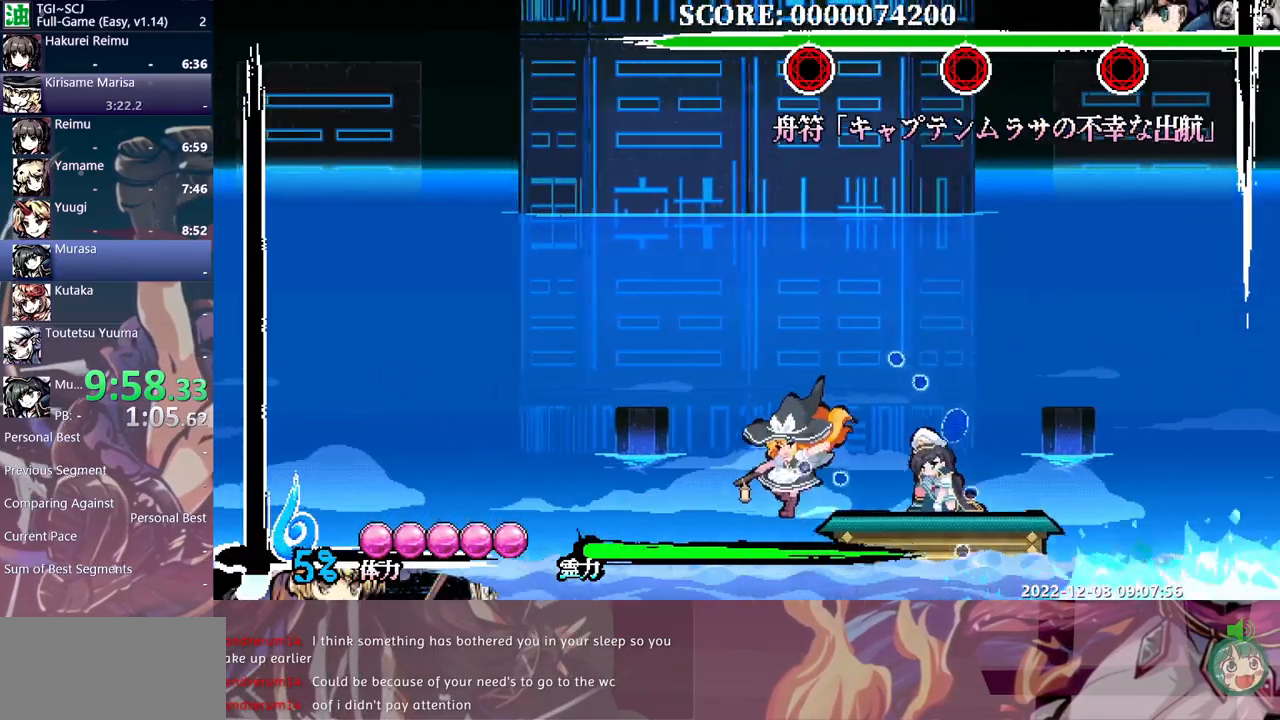
{"dt_ms": 500, "buttons": ["DPAD_RIGHT"], "events": [[233, "DPAD_LEFT", "up"], [250, "DPAD_RIGHT", "down"]]}
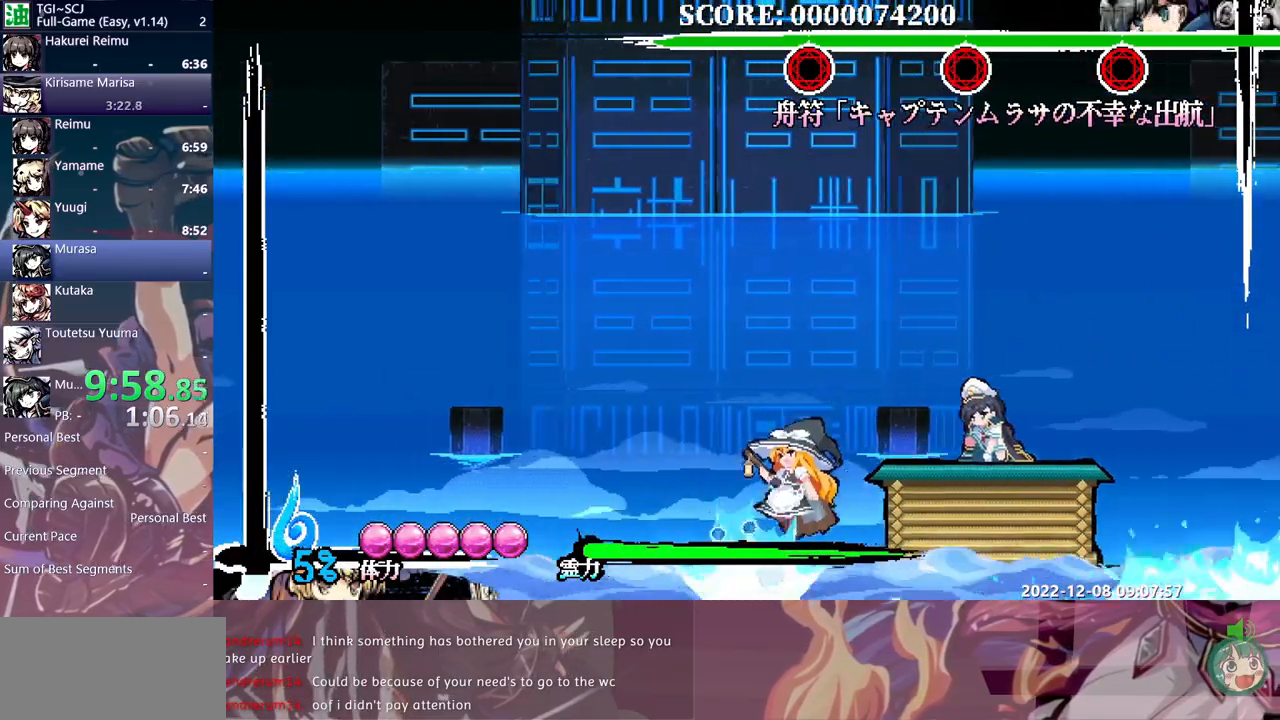
{"dt_ms": 1000, "buttons": []}
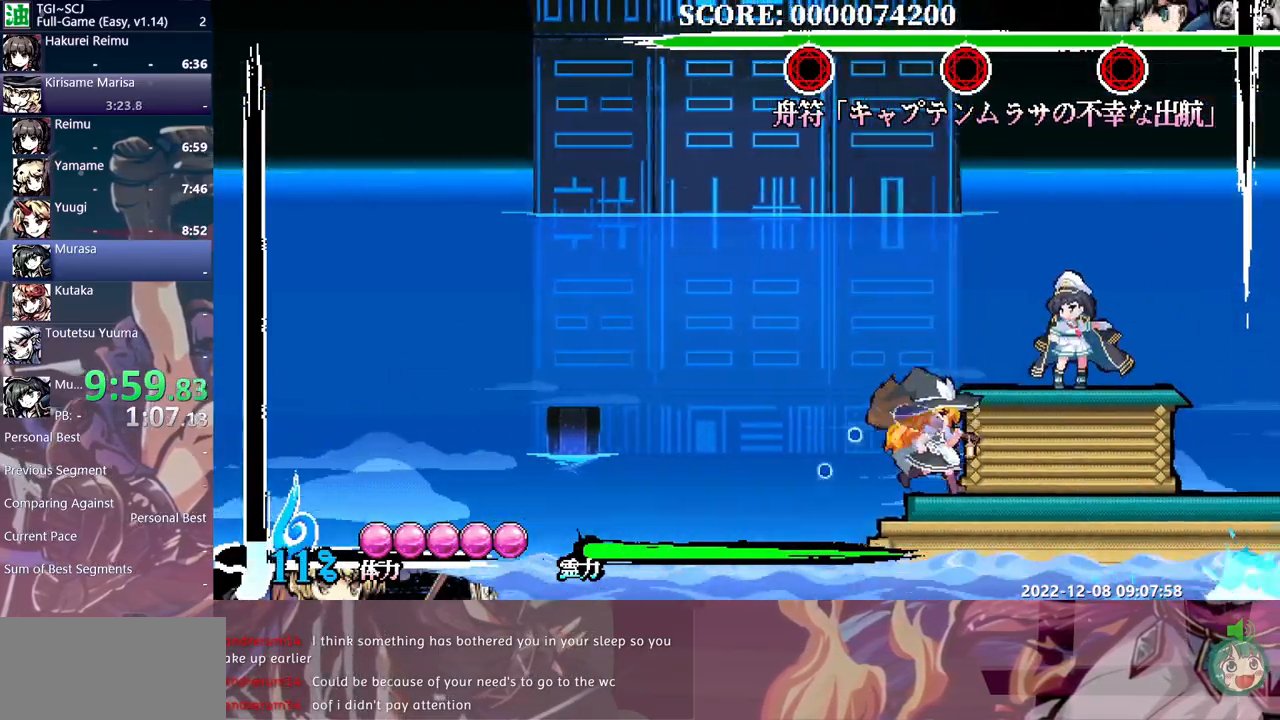
{"dt_ms": 500, "buttons": ["DPAD_UP"], "events": [[33, "DPAD_RIGHT", "down"], [133, "DPAD_RIGHT", "up"], [217, "Y", "down"], [267, "DPAD_UP", "down"], [267, "Y", "up"], [333, "DPAD_UP", "up"], [467, "DPAD_UP", "down"]]}
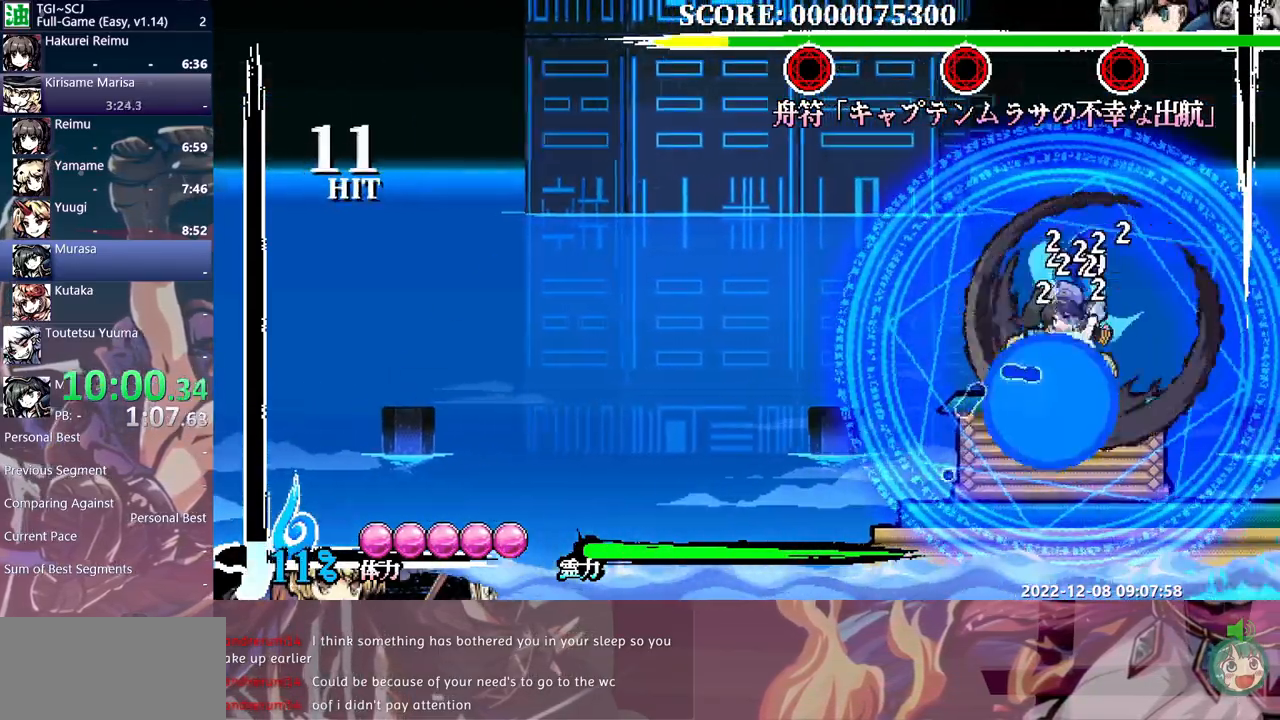
{"dt_ms": 500, "buttons": ["DPAD_UP"], "events": [[333, "Y", "down"], [400, "Y", "up"]]}
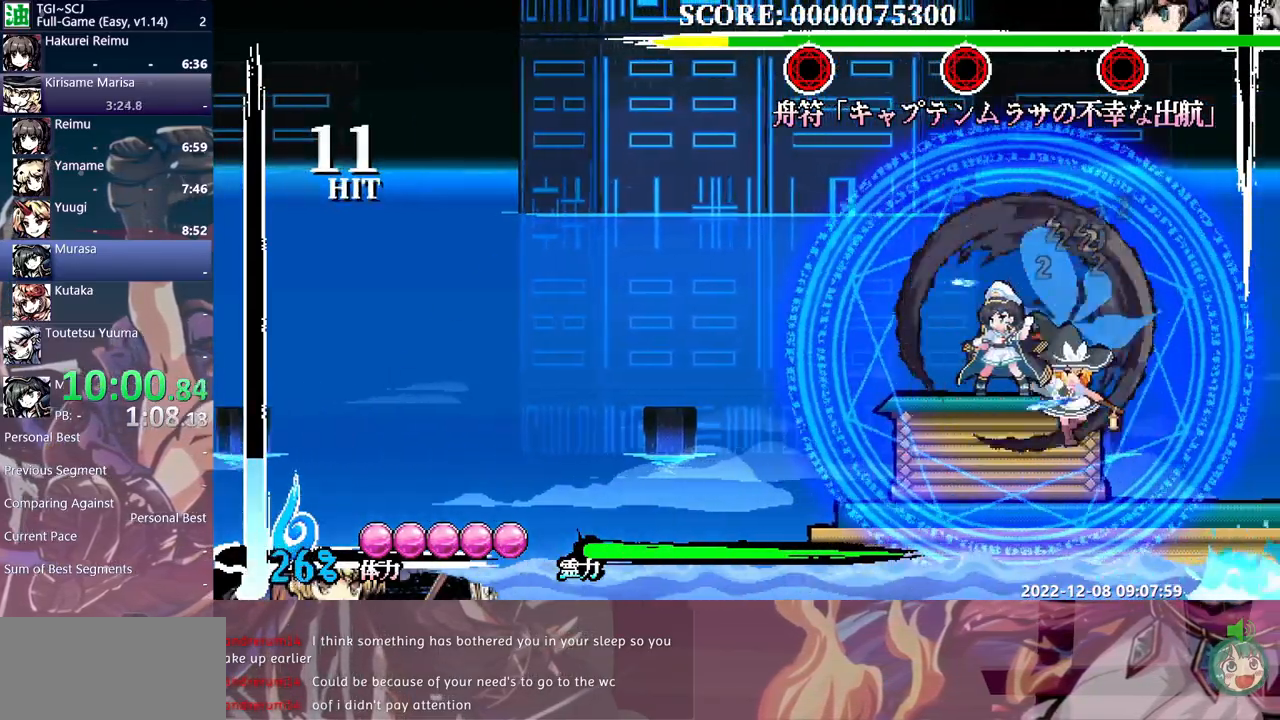
{"dt_ms": 500, "buttons": ["DPAD_UP"], "events": [[217, "DPAD_UP", "up"], [283, "Y", "down"], [350, "DPAD_UP", "down"], [350, "Y", "up"]]}
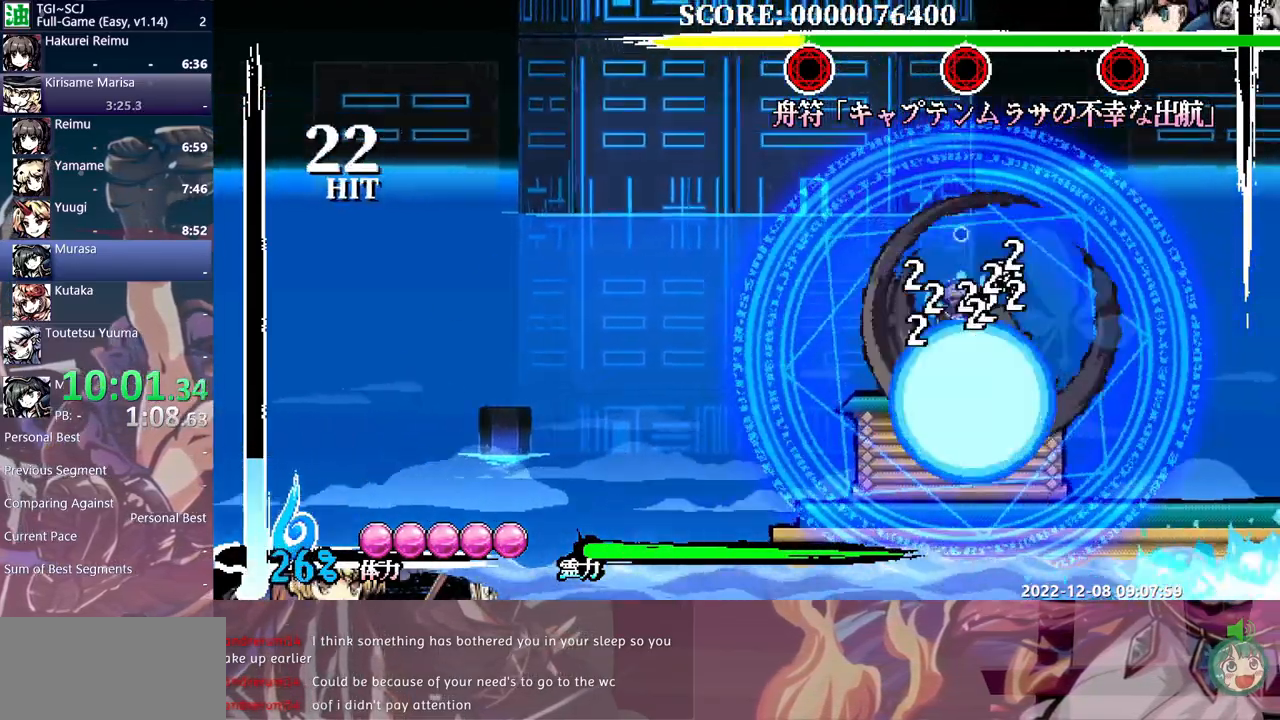
{"dt_ms": 500, "buttons": [], "events": [[100, "DPAD_UP", "up"], [150, "B", "down"], [217, "B", "up"]]}
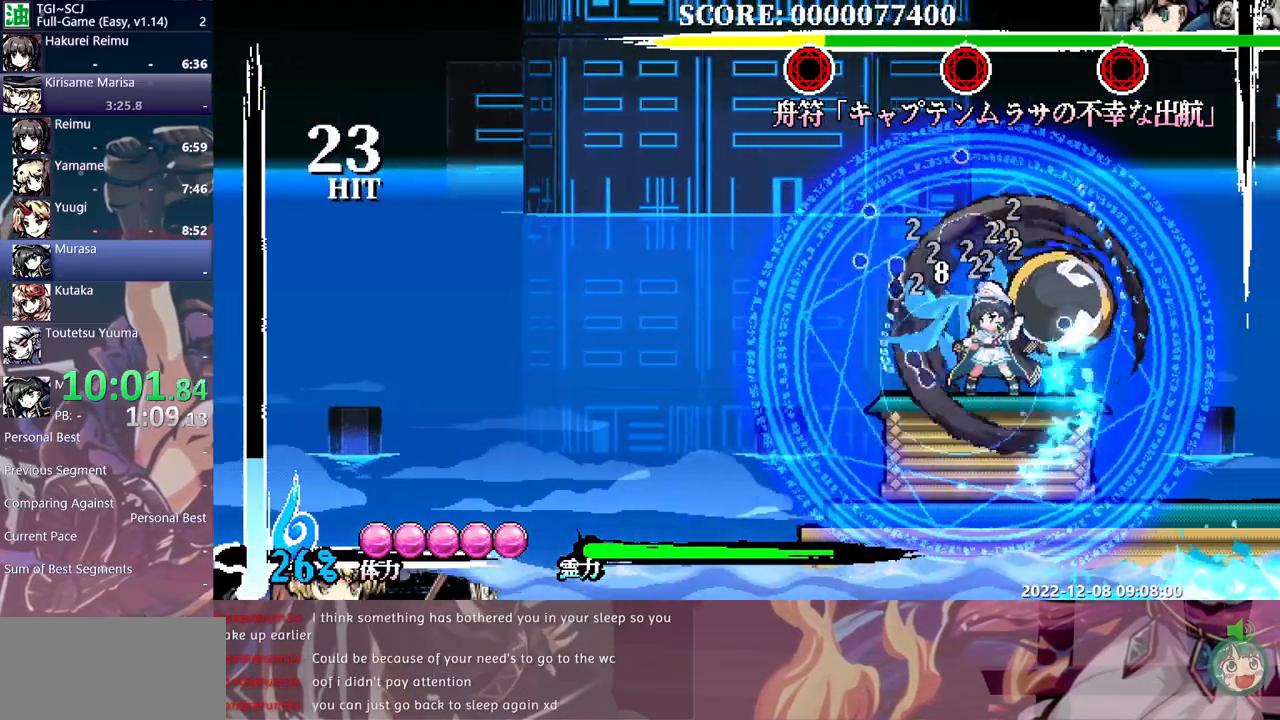
{"dt_ms": 500, "buttons": ["DPAD_LEFT"], "events": [[67, "B", "down"], [167, "B", "up"], [483, "DPAD_LEFT", "down"]]}
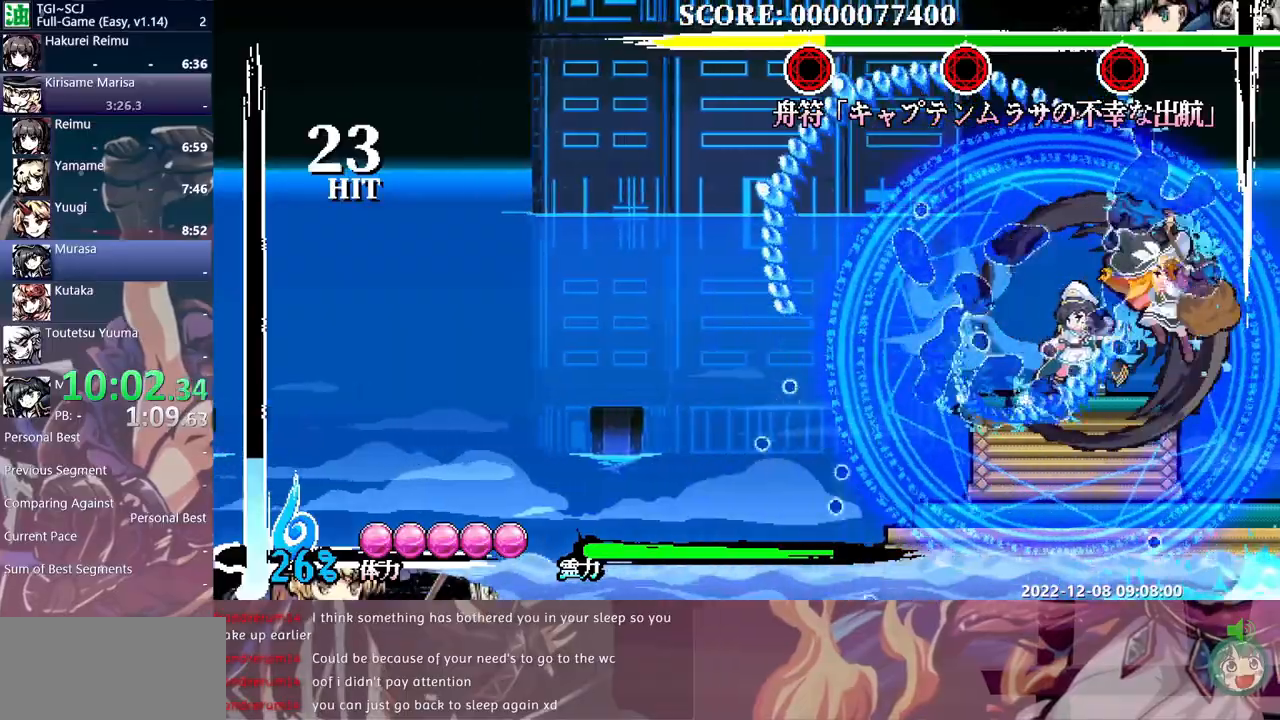
{"dt_ms": 500, "buttons": ["Y"], "events": [[17, "DPAD_LEFT", "up"], [67, "Y", "down"], [150, "Y", "up"], [233, "Y", "down"], [283, "Y", "up"], [333, "Y", "down"], [417, "Y", "up"], [483, "Y", "down"]]}
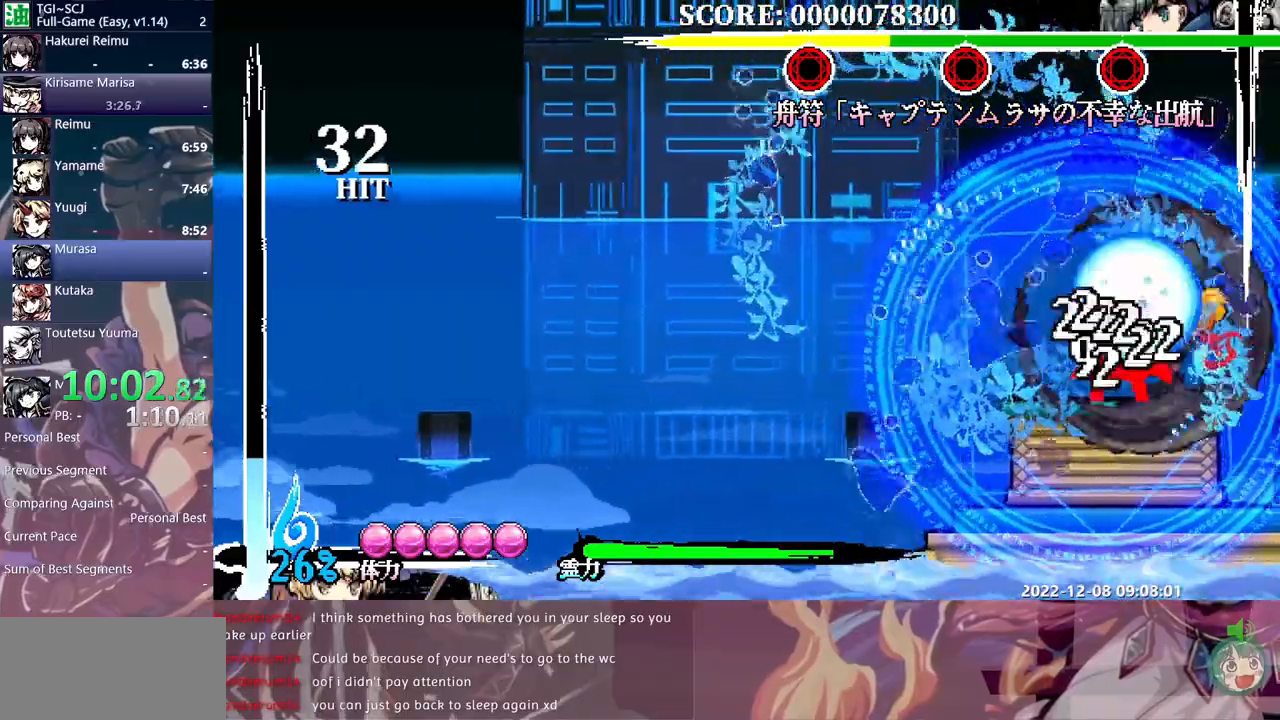
{"dt_ms": 500, "buttons": [], "events": [[33, "Y", "up"], [317, "DPAD_DOWN", "down"], [367, "B", "down"], [450, "B", "up"], [500, "DPAD_DOWN", "up"]]}
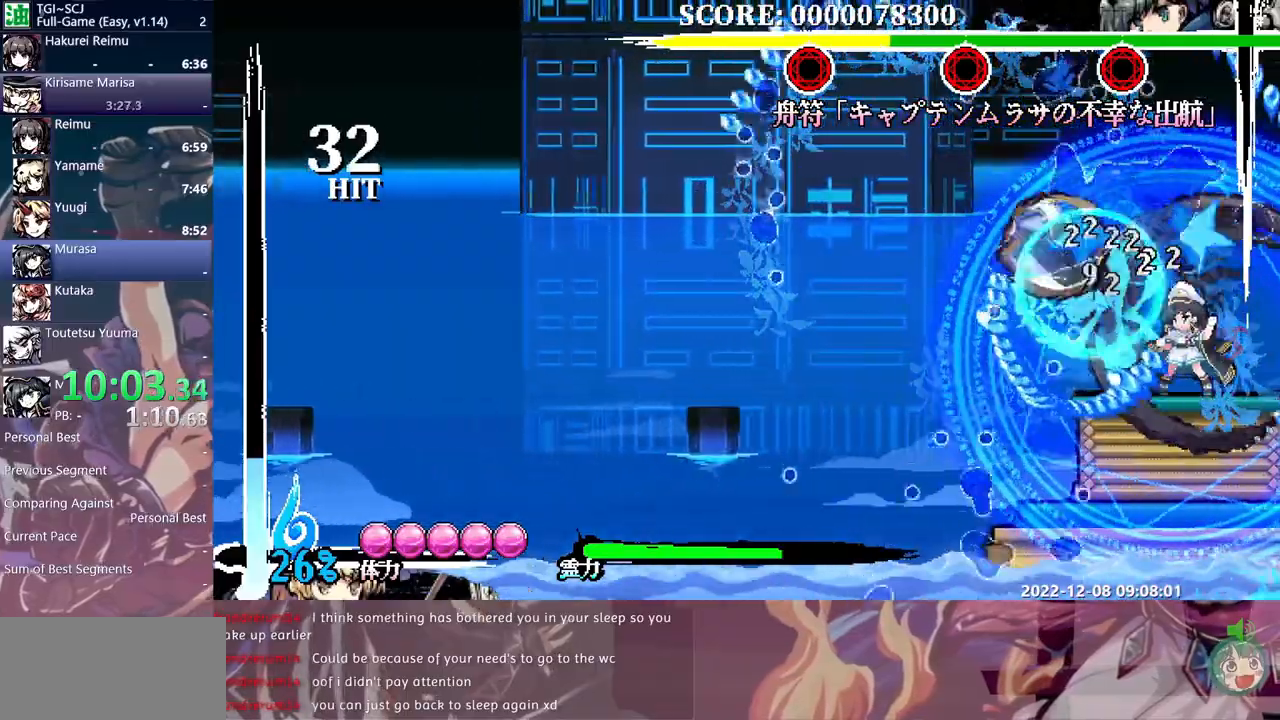
{"dt_ms": 500, "buttons": [], "events": [[300, "DPAD_RIGHT", "down"], [383, "DPAD_RIGHT", "up"]]}
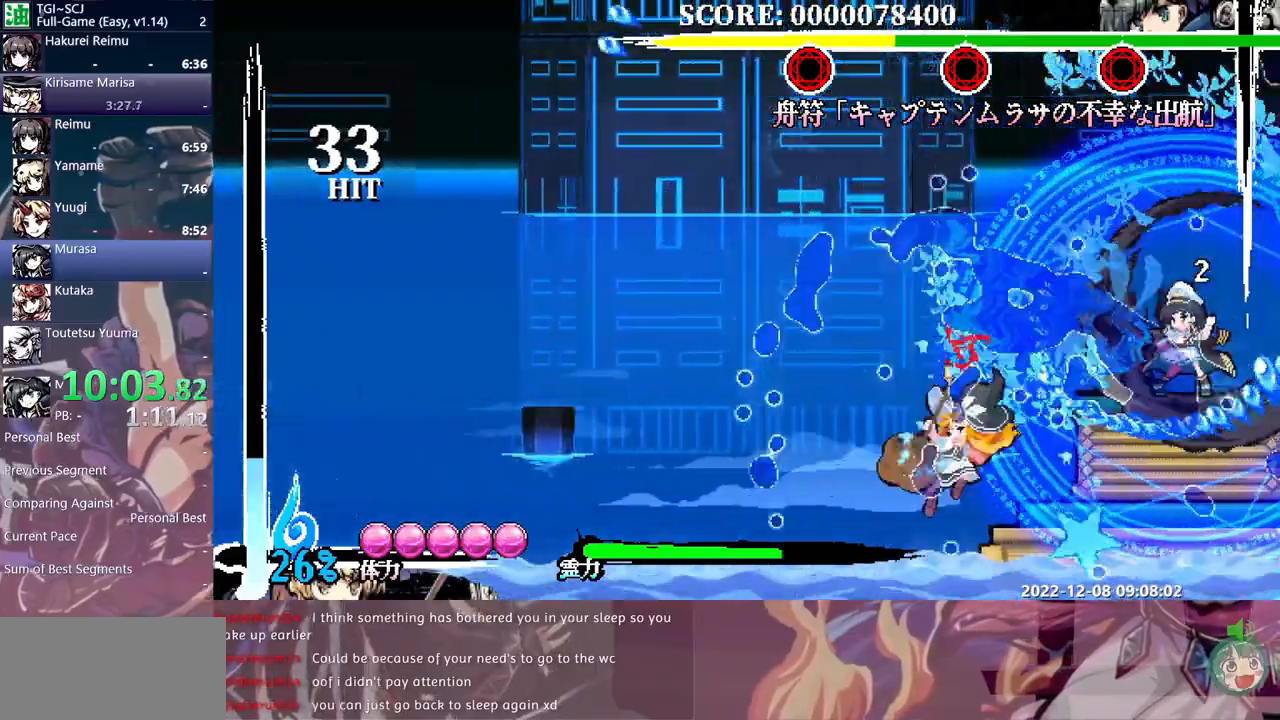
{"dt_ms": 500, "buttons": [], "events": []}
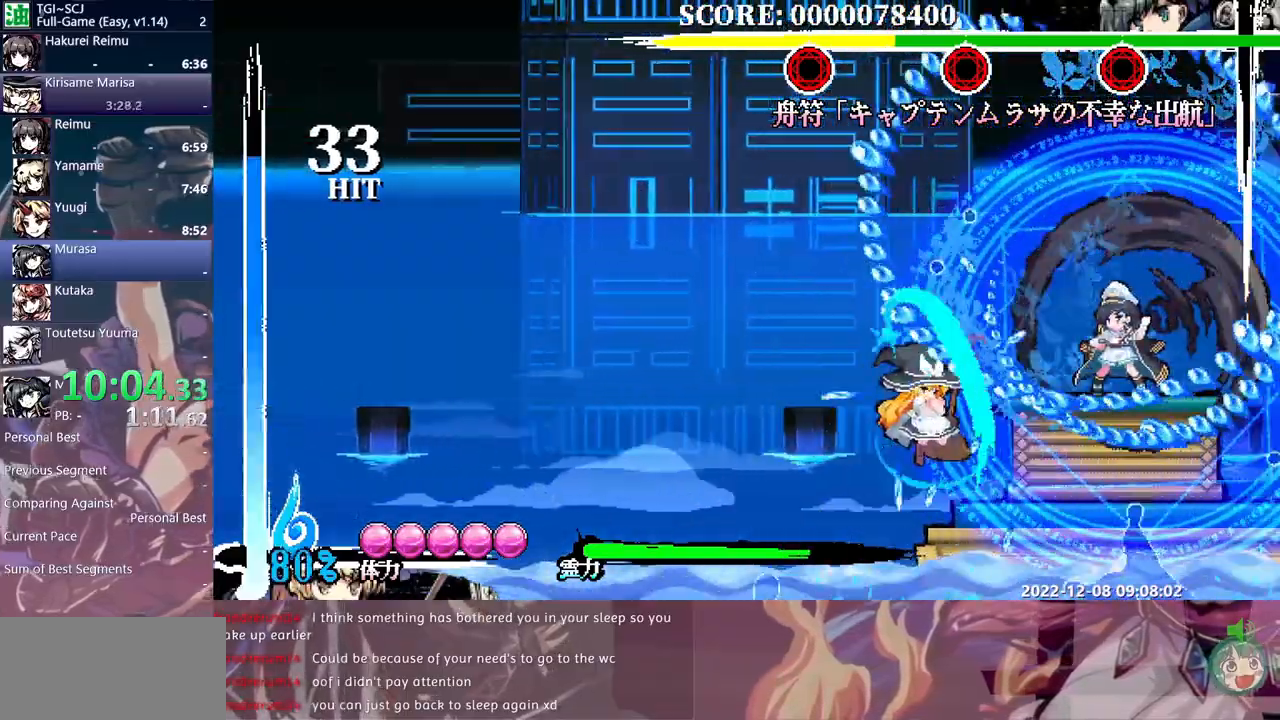
{"dt_ms": 500, "buttons": ["DPAD_UP"], "events": [[150, "Y", "down"], [233, "Y", "up"], [467, "DPAD_UP", "down"]]}
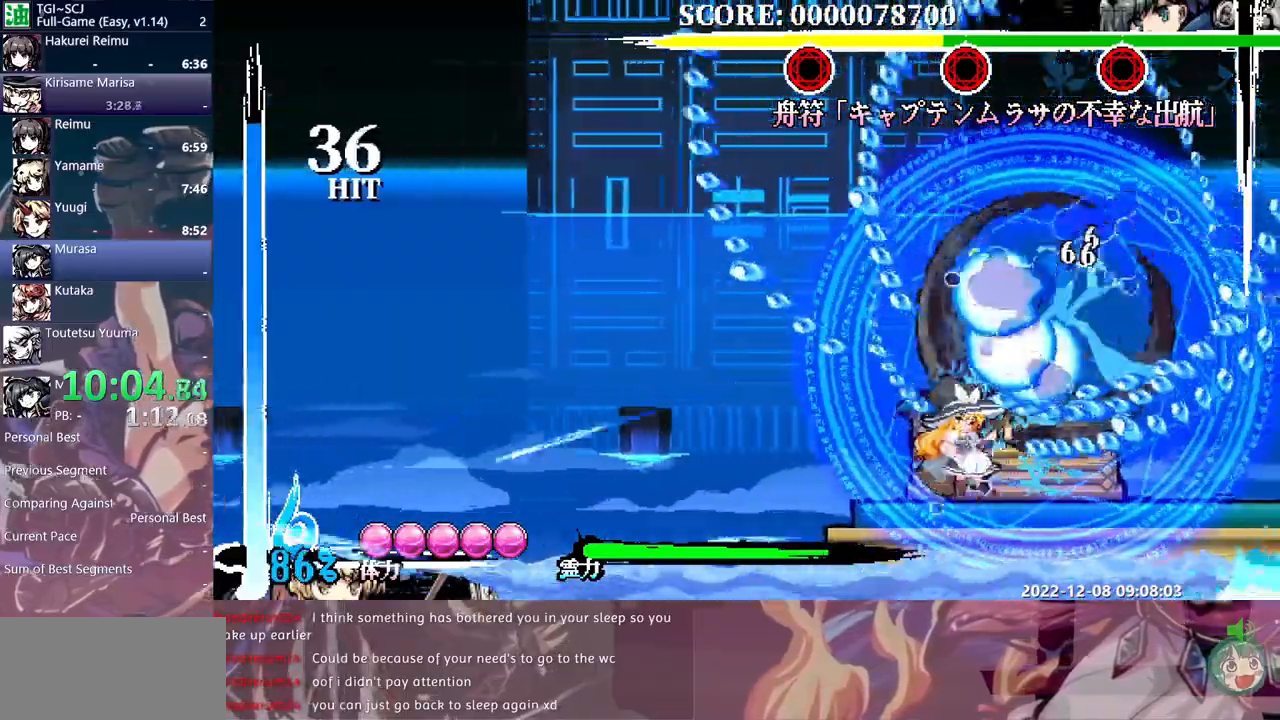
{"dt_ms": 500, "buttons": ["B", "DPAD_UP"], "events": [[50, "Y", "down"], [117, "Y", "up"], [467, "B", "down"]]}
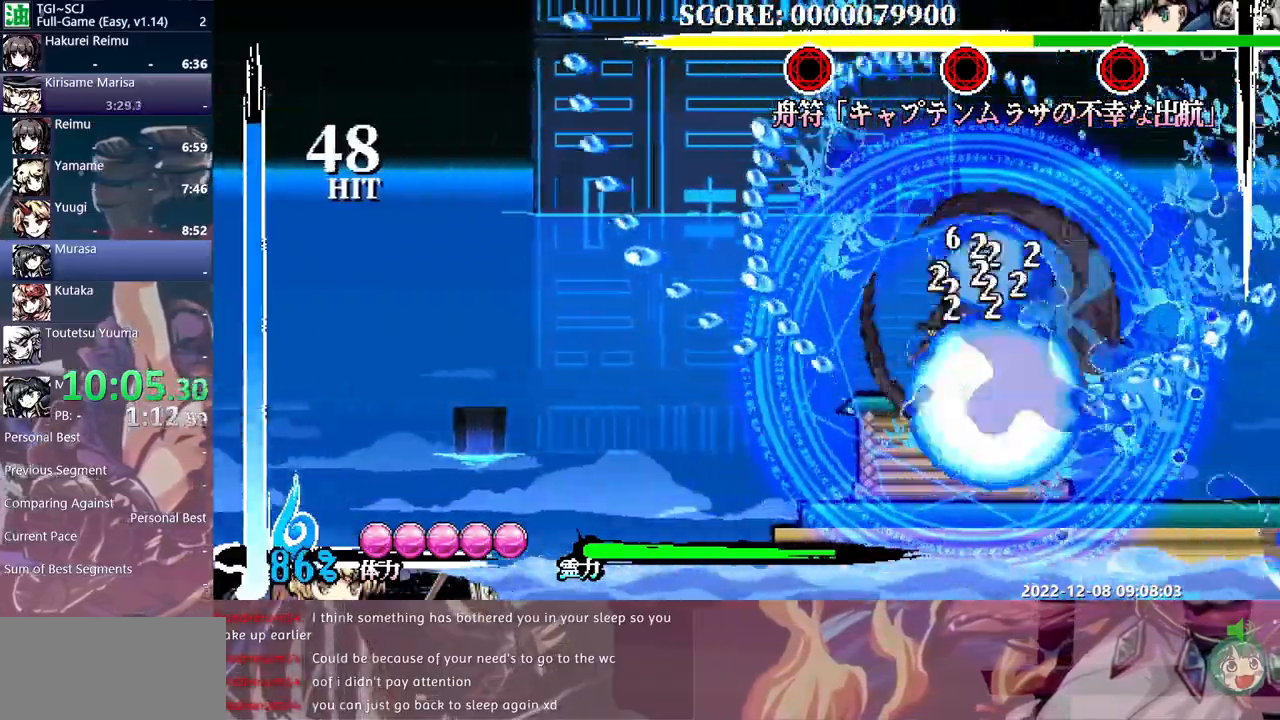
{"dt_ms": 500, "buttons": [], "events": [[67, "B", "up"], [400, "DPAD_UP", "up"]]}
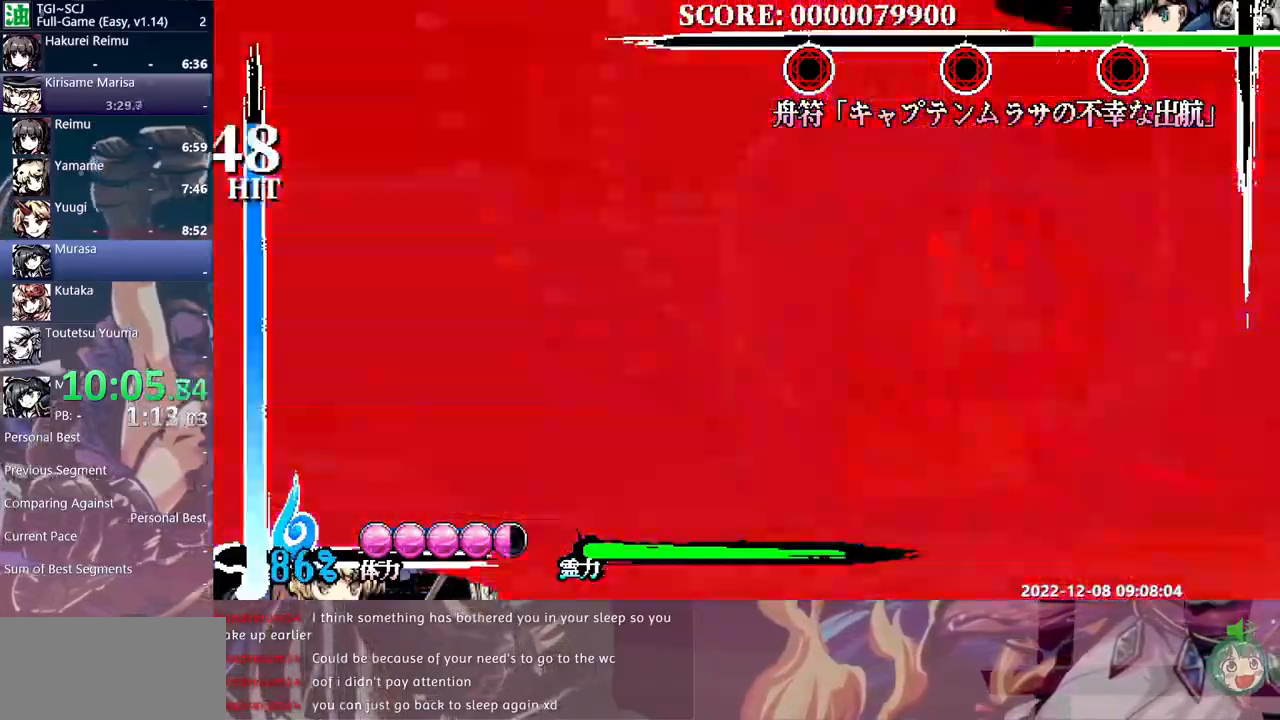
{"dt_ms": 500, "buttons": [], "events": [[200, "DPAD_UP", "down"], [250, "DPAD_UP", "up"]]}
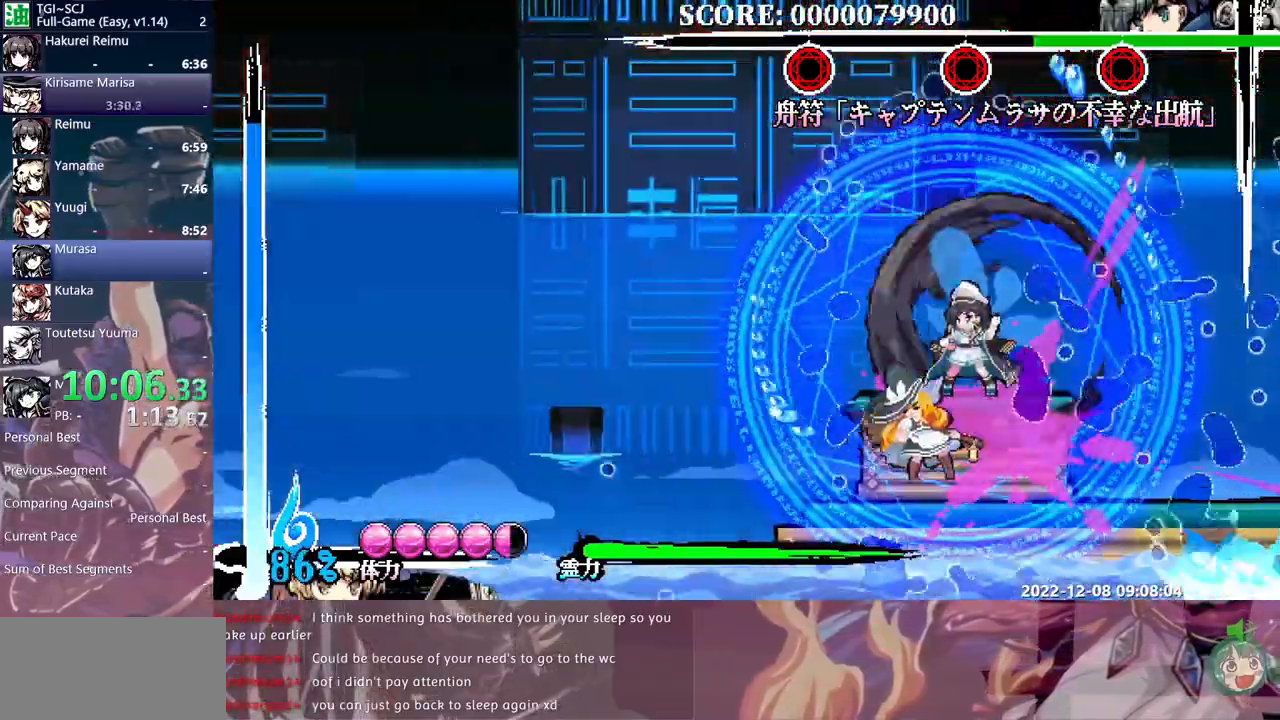
{"dt_ms": 500, "buttons": [], "events": []}
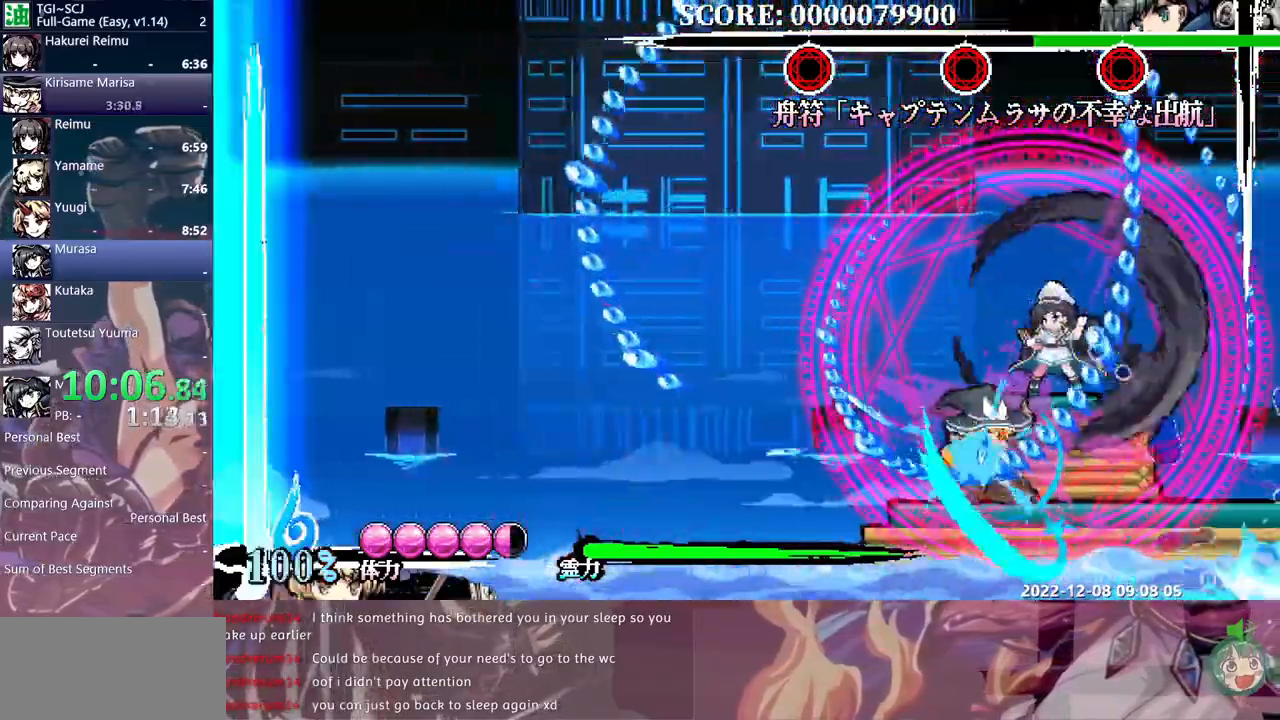
{"dt_ms": 500, "buttons": [], "events": []}
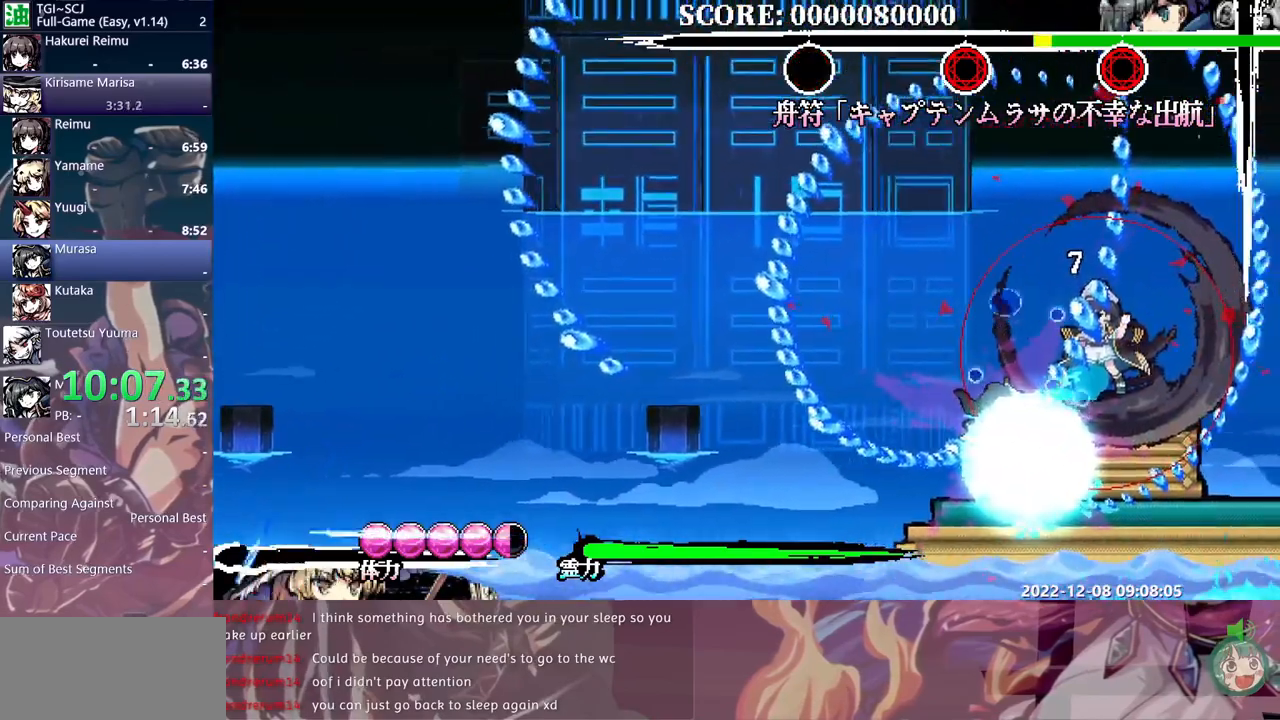
{"dt_ms": 500, "buttons": [], "events": []}
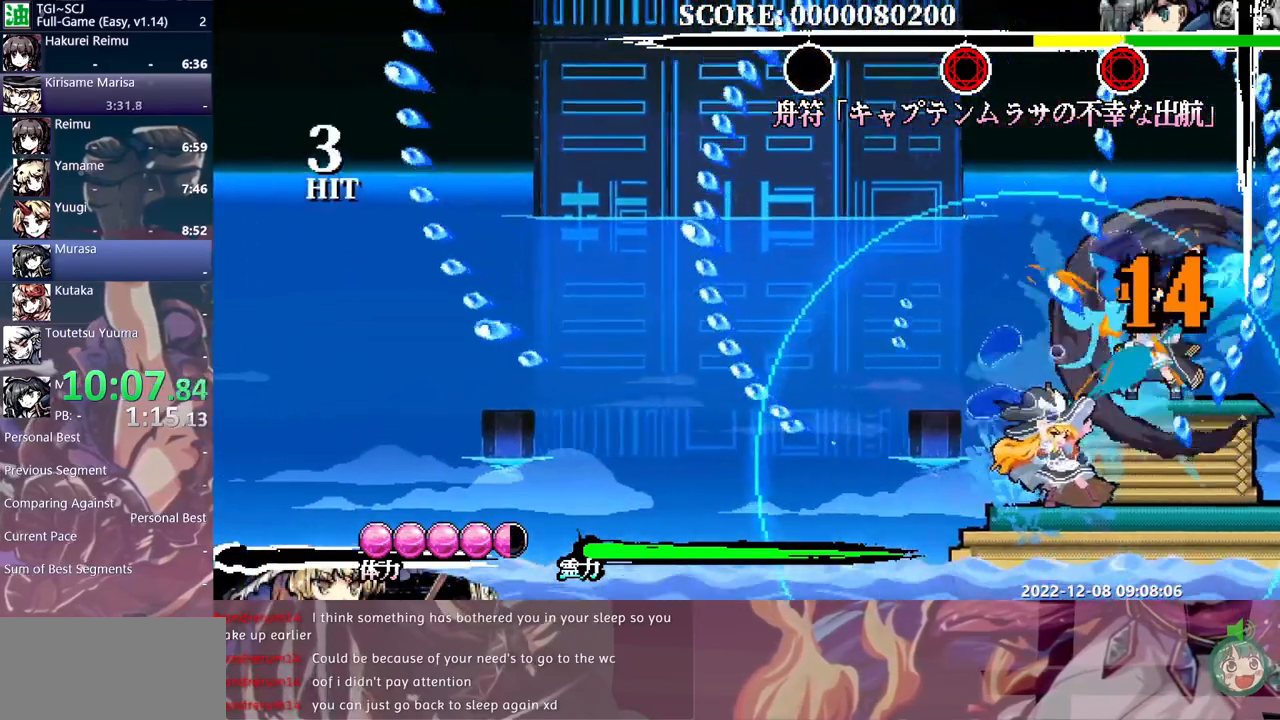
{"dt_ms": 500, "buttons": [], "events": []}
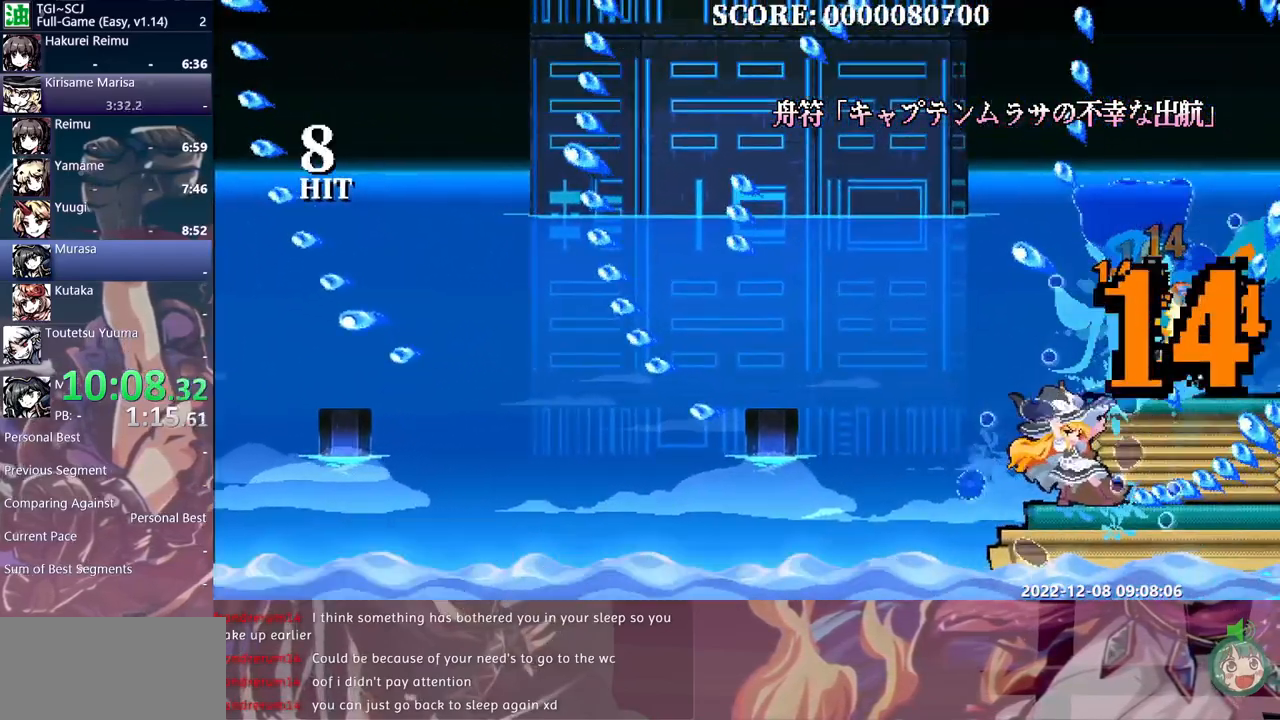
{"dt_ms": 500, "buttons": [], "events": []}
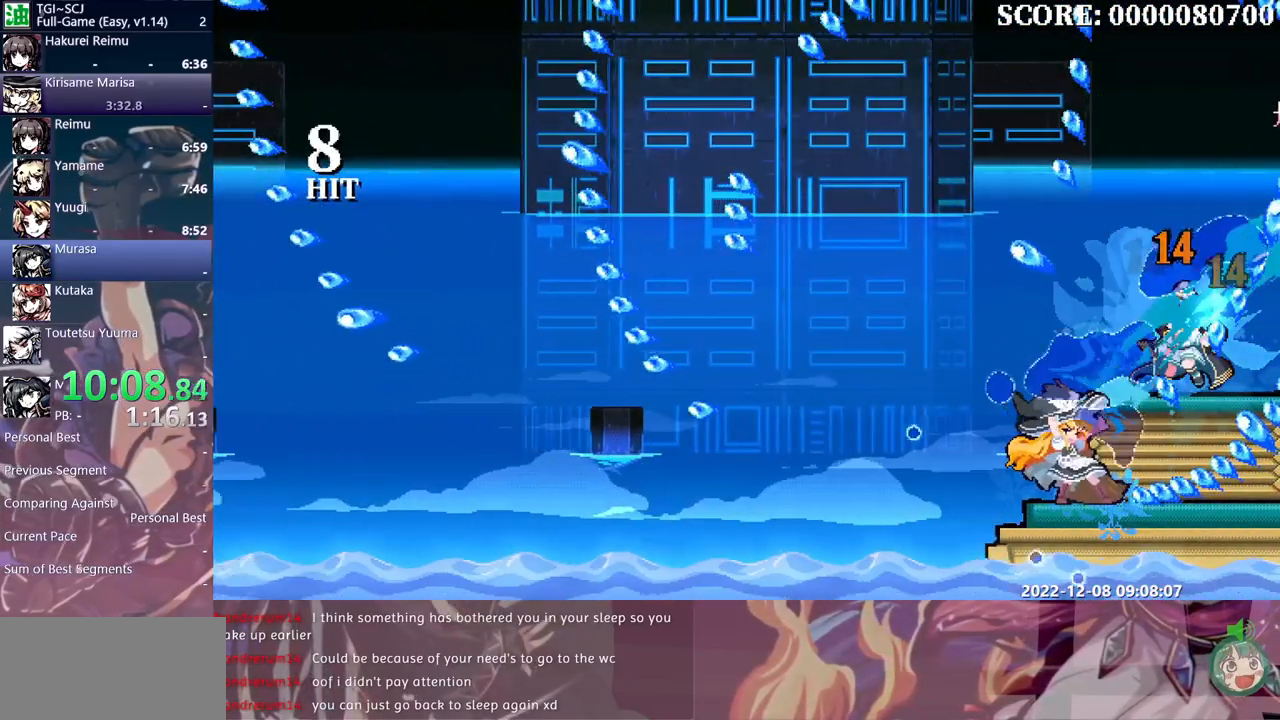
{"dt_ms": 500, "buttons": [], "events": [[100, "DPAD_RIGHT", "down"], [183, "DPAD_RIGHT", "up"]]}